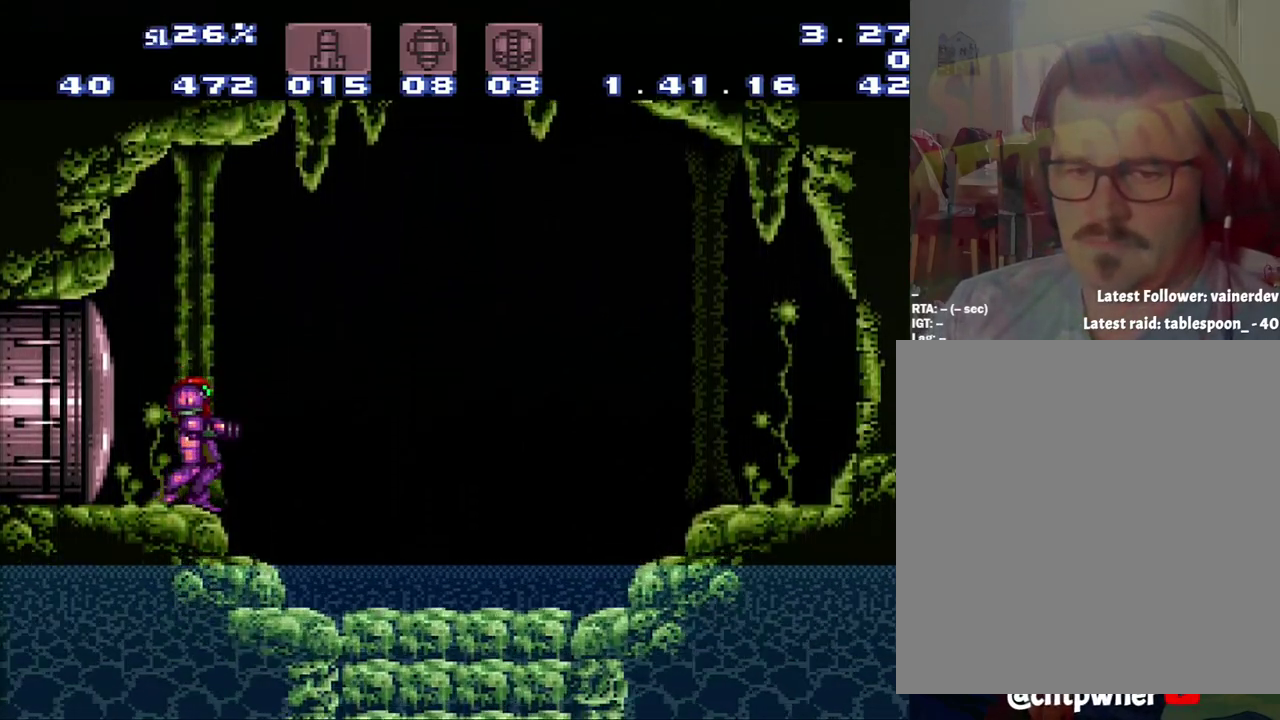
Gameplay with a controller (Nintendo layout); each line is a JSON object with the inputs held at the frame after it. "events" lists button and stick changes between this image and that frame as [ms after this image, input, new state], when the widget could be followed in between. Not read: L3 R3 SELECT.
{"buttons": ["Y", "R1"], "events": [[150, "R1", "down"], [500, "Y", "down"]]}
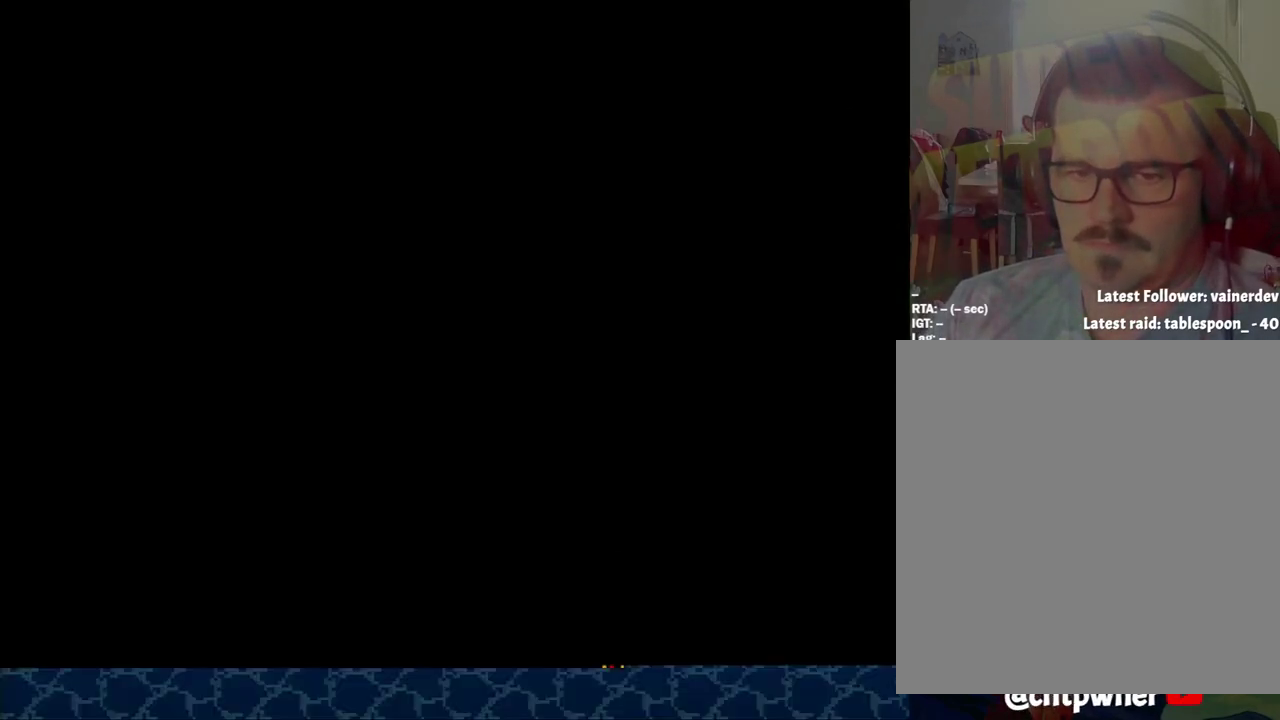
{"buttons": [], "events": [[200, "R1", "up"], [200, "Y", "up"]]}
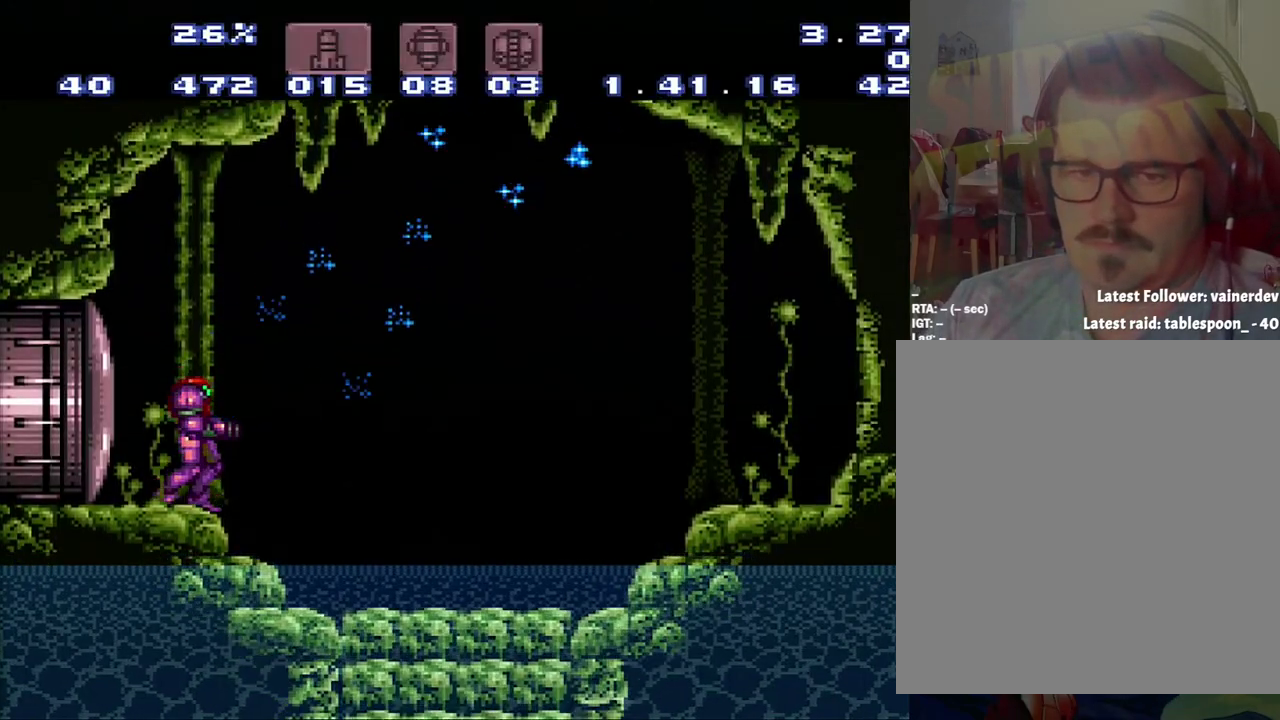
{"buttons": [], "events": []}
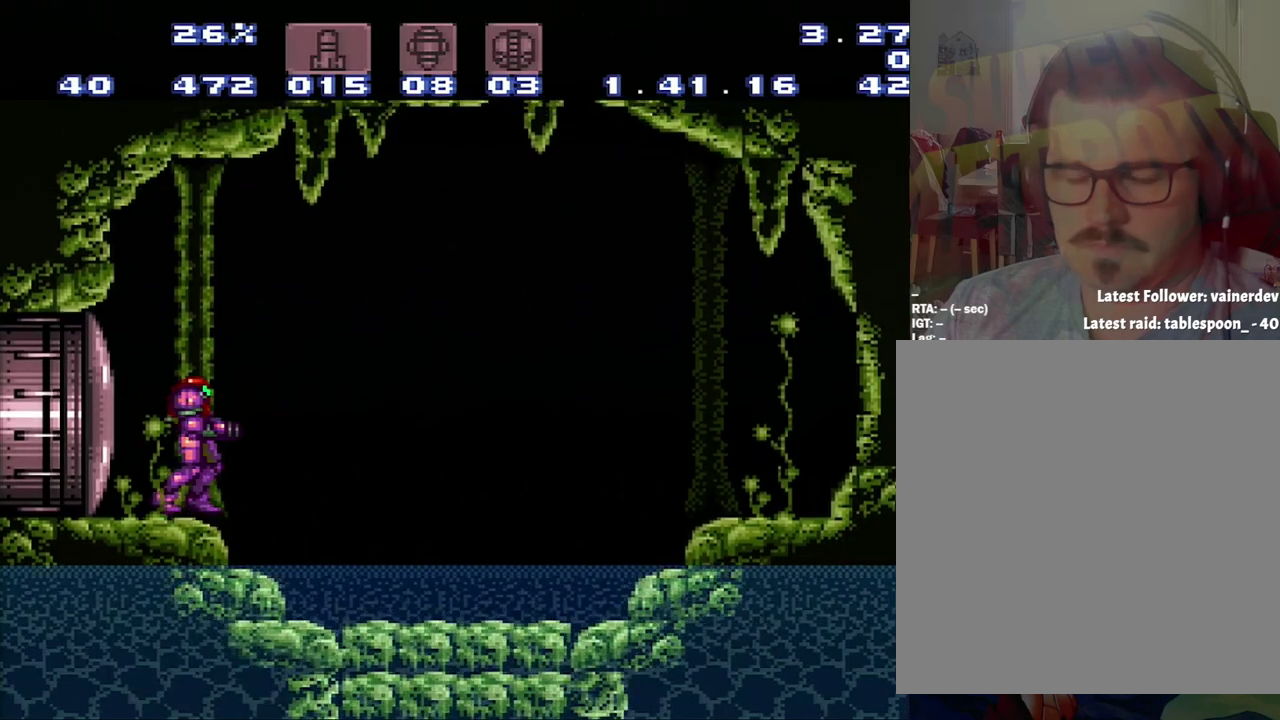
{"buttons": [], "events": []}
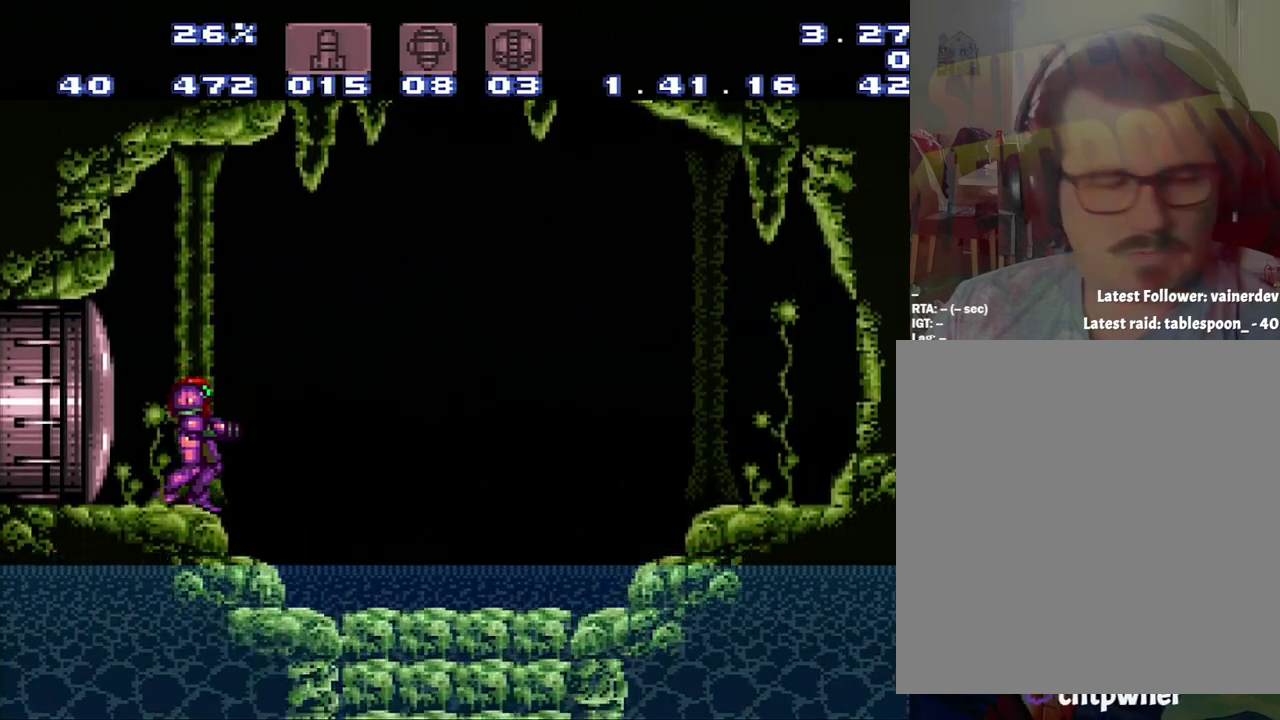
{"buttons": [], "events": []}
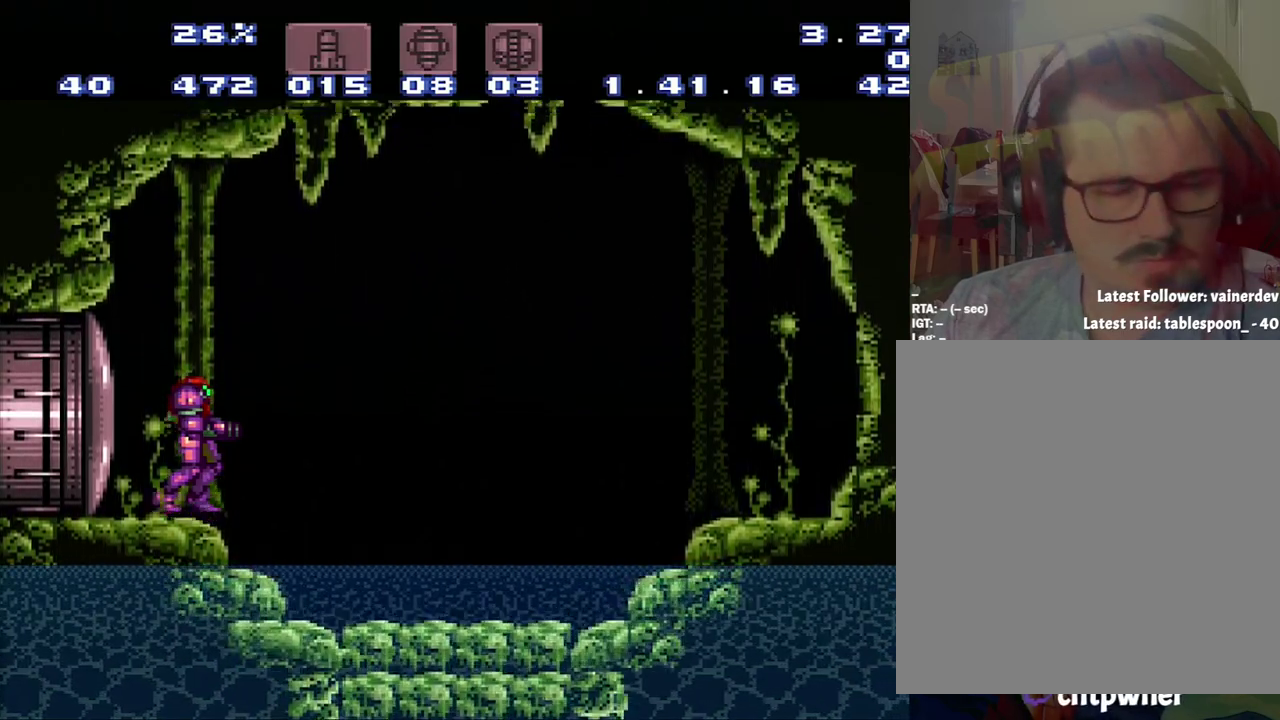
{"buttons": [], "events": []}
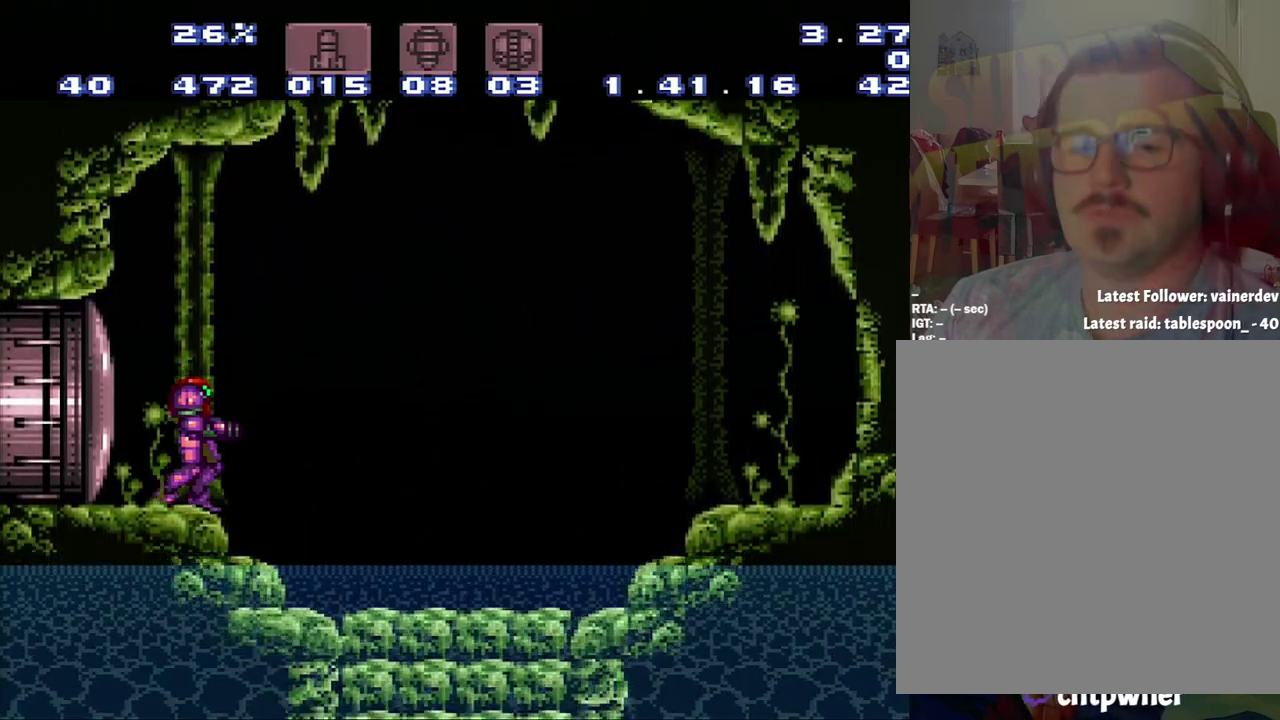
{"buttons": [], "events": []}
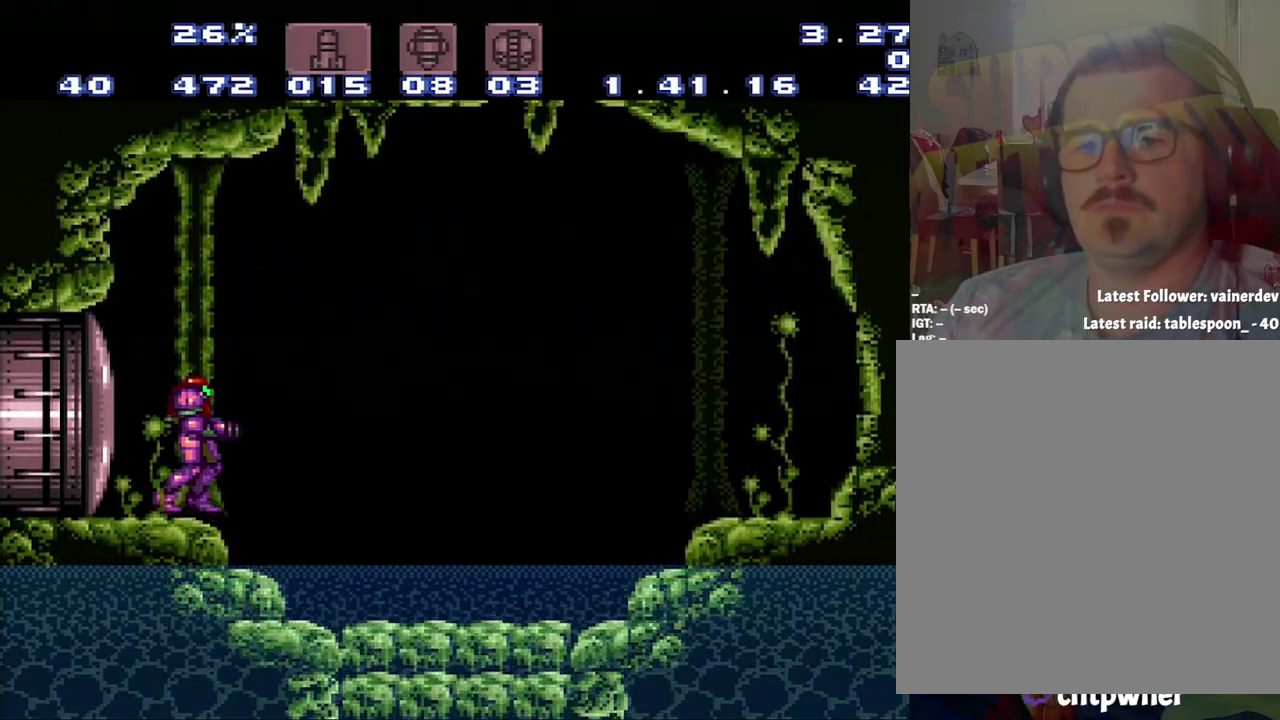
{"buttons": [], "events": []}
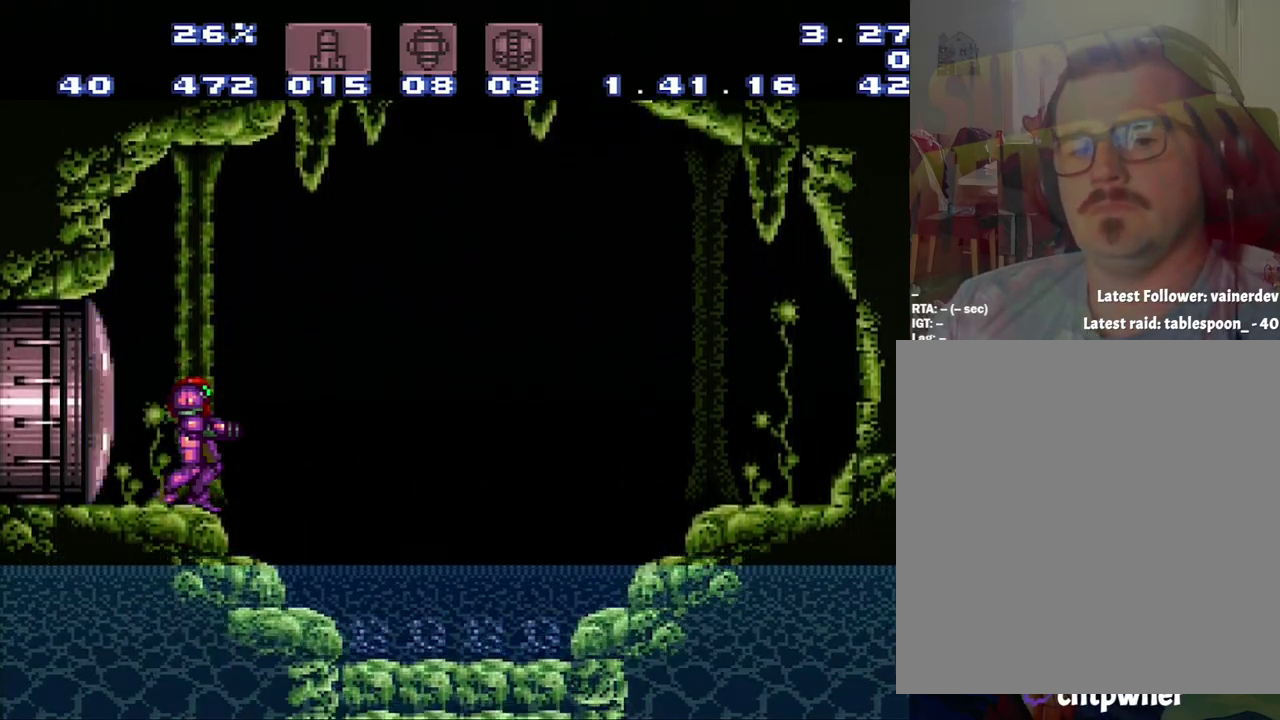
{"buttons": ["DPAD_RIGHT"], "events": [[483, "DPAD_RIGHT", "down"]]}
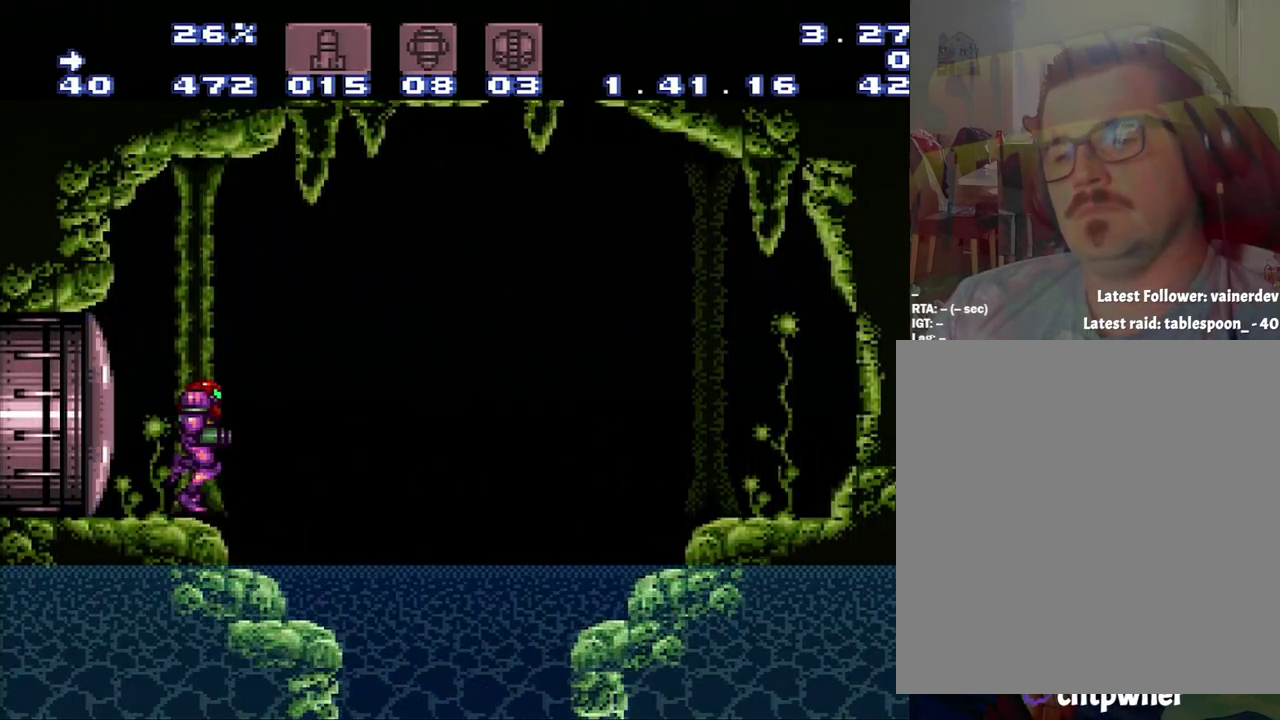
{"buttons": ["DPAD_RIGHT"], "events": []}
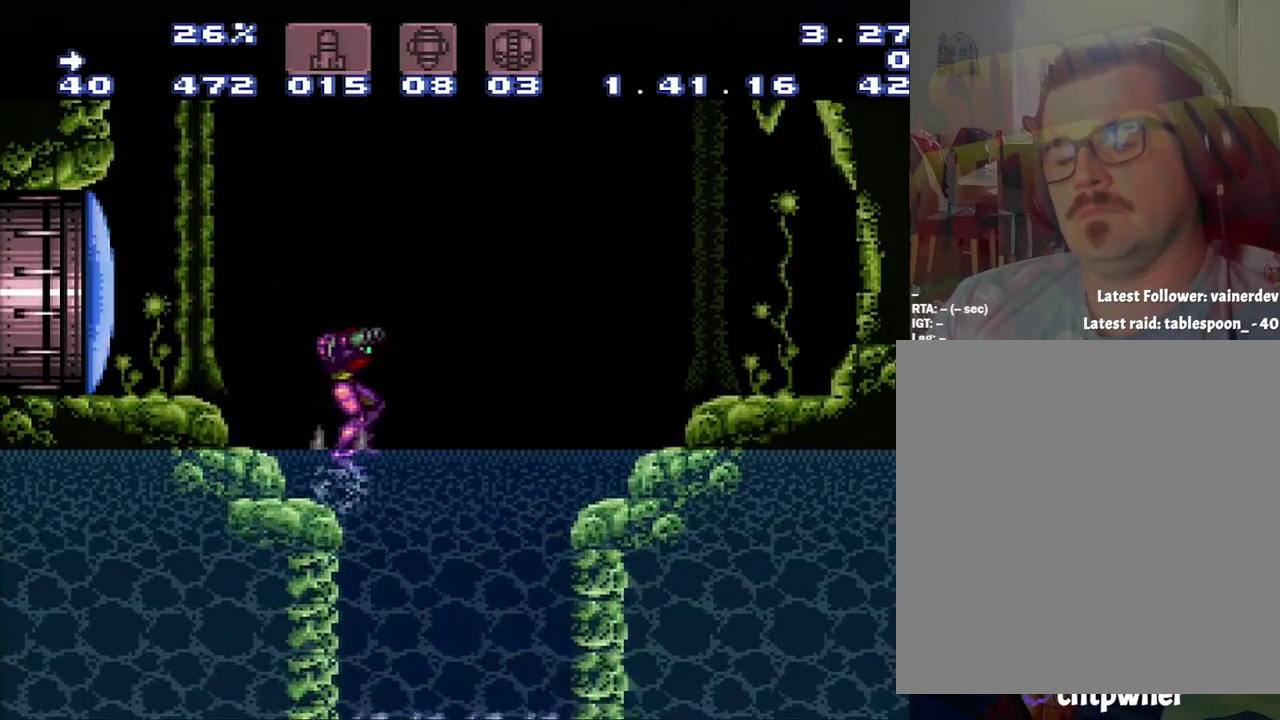
{"buttons": ["DPAD_LEFT"], "events": [[100, "DPAD_RIGHT", "up"], [300, "DPAD_LEFT", "down"]]}
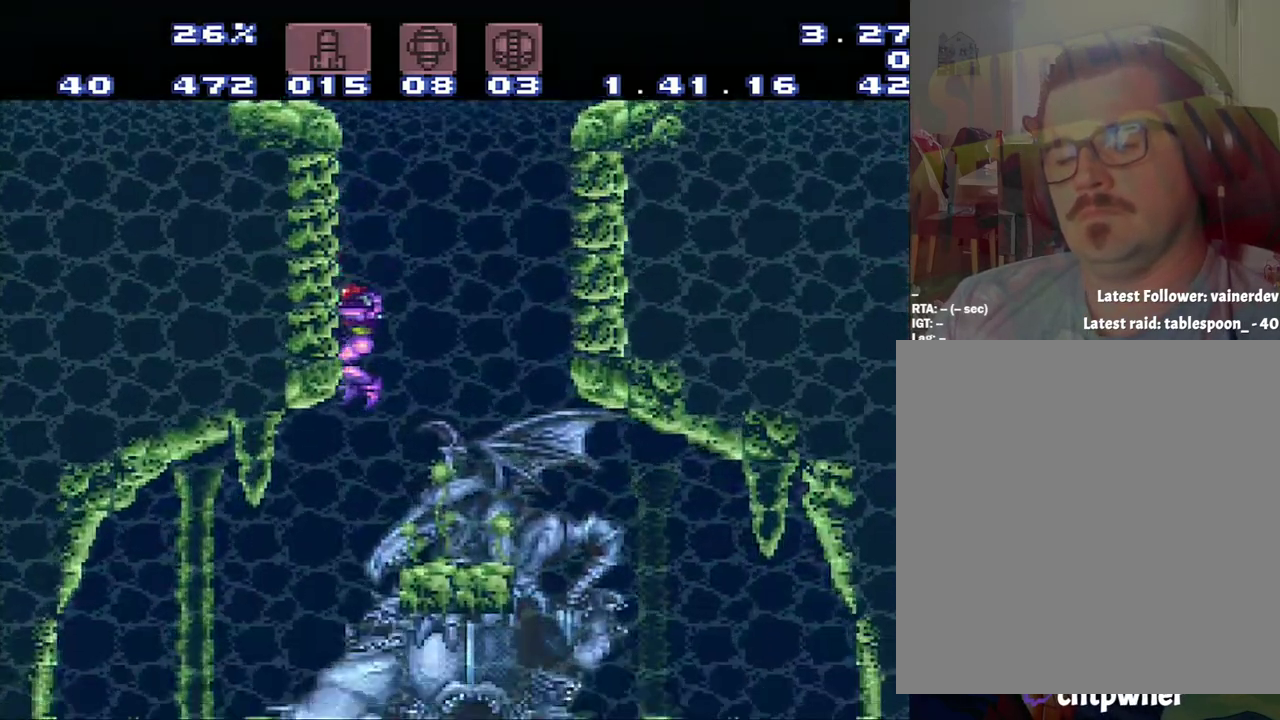
{"buttons": [], "events": [[67, "DPAD_LEFT", "up"]]}